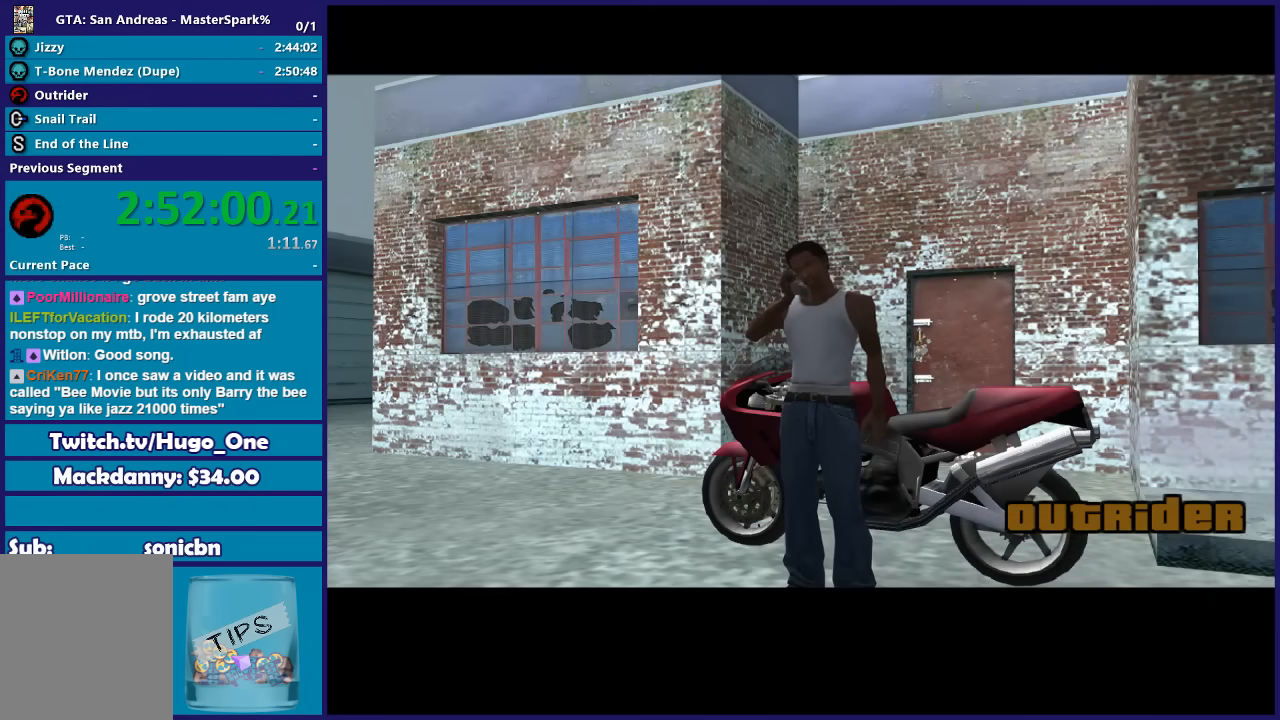
Gameplay with a controller (Xbox layout); each line is a JSON object with the inputs held at the frame after it. "events" lists button and stick changes between this image and that frame as [ms after this image, input, new state], when the widget could be followed in between.
{"buttons": ["A"], "left_stick": "center", "right_stick": "center", "events": [[34, "A", "down"], [100, "A", "up"], [434, "A", "down"]]}
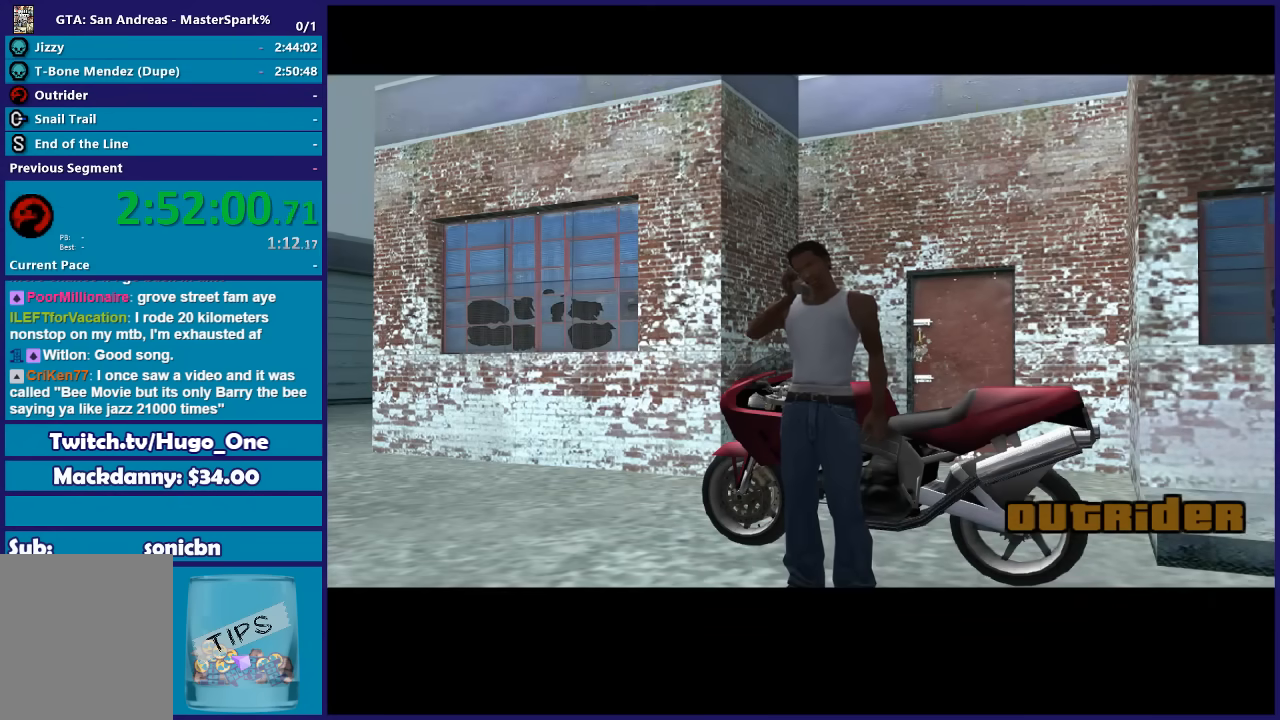
{"buttons": [], "left_stick": "center", "right_stick": "center", "events": [[33, "A", "up"], [133, "A", "down"], [233, "A", "up"], [333, "A", "down"], [433, "A", "up"]]}
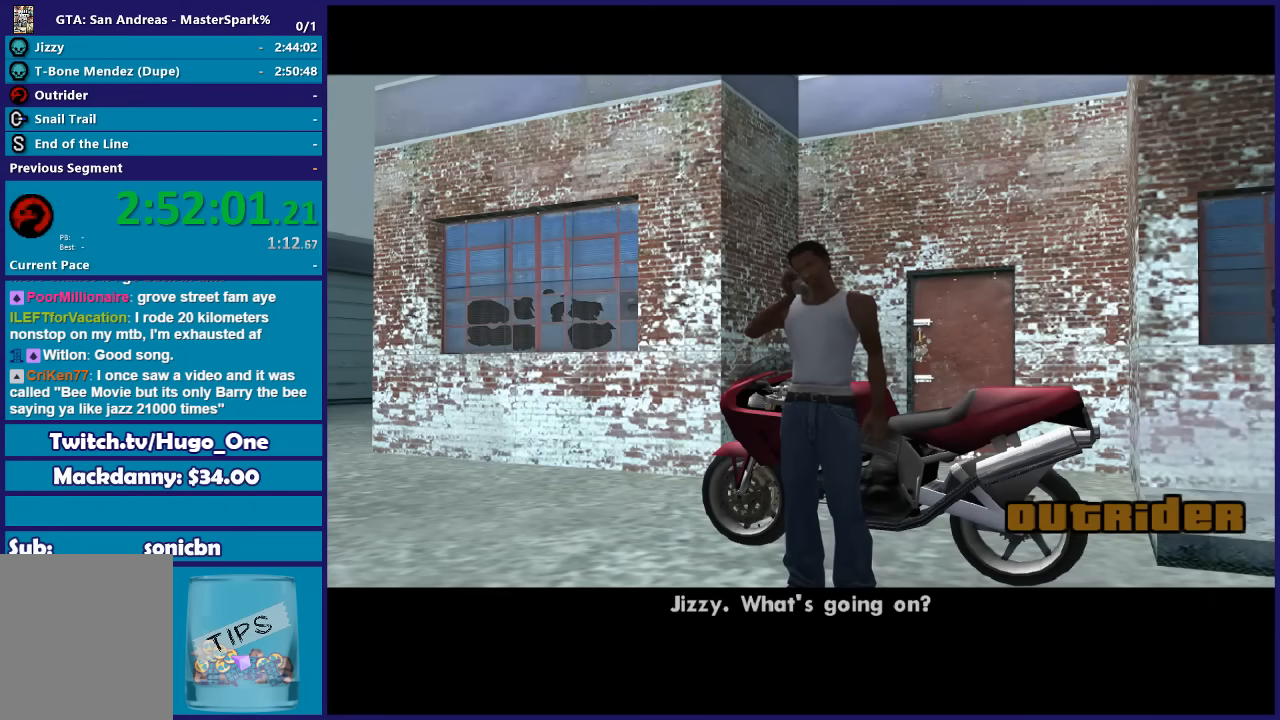
{"buttons": [], "left_stick": "center", "right_stick": "center", "events": [[100, "A", "down"], [134, "A", "up"], [301, "A", "down"], [367, "A", "up"]]}
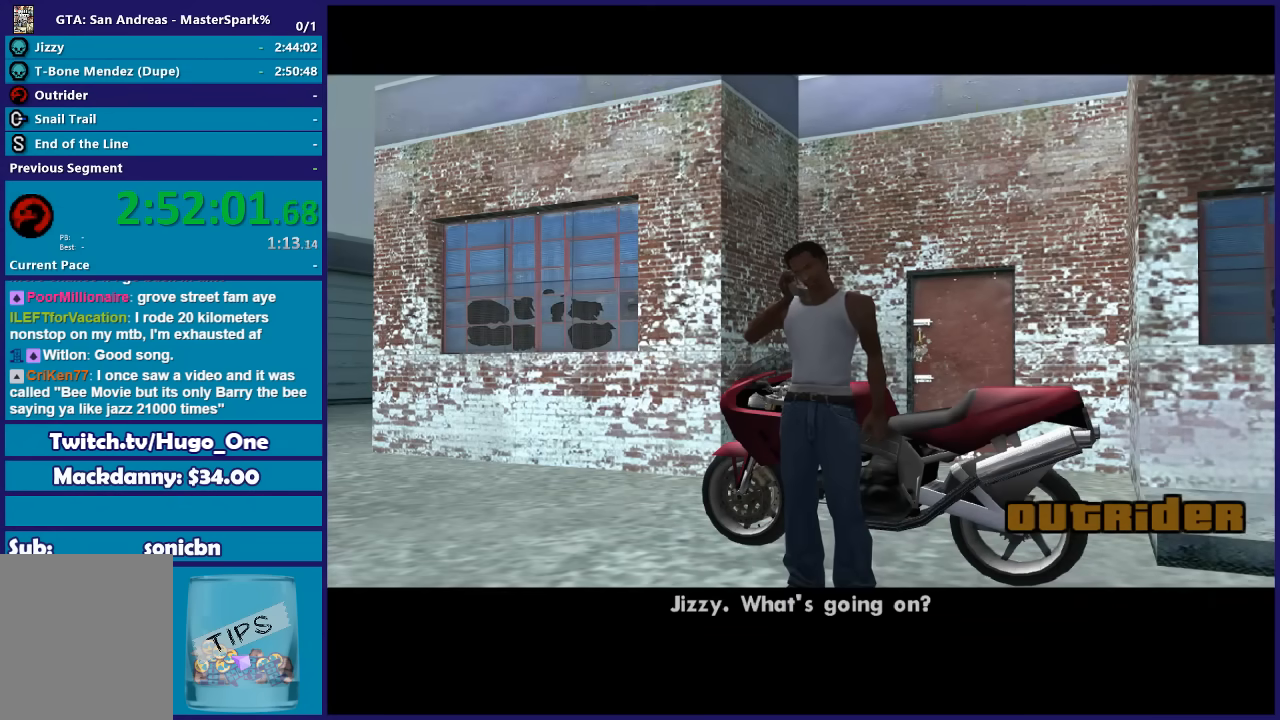
{"buttons": [], "left_stick": "center", "right_stick": "center", "events": [[34, "A", "down"], [100, "A", "up"], [234, "A", "down"], [301, "A", "up"], [434, "A", "down"], [501, "A", "up"]]}
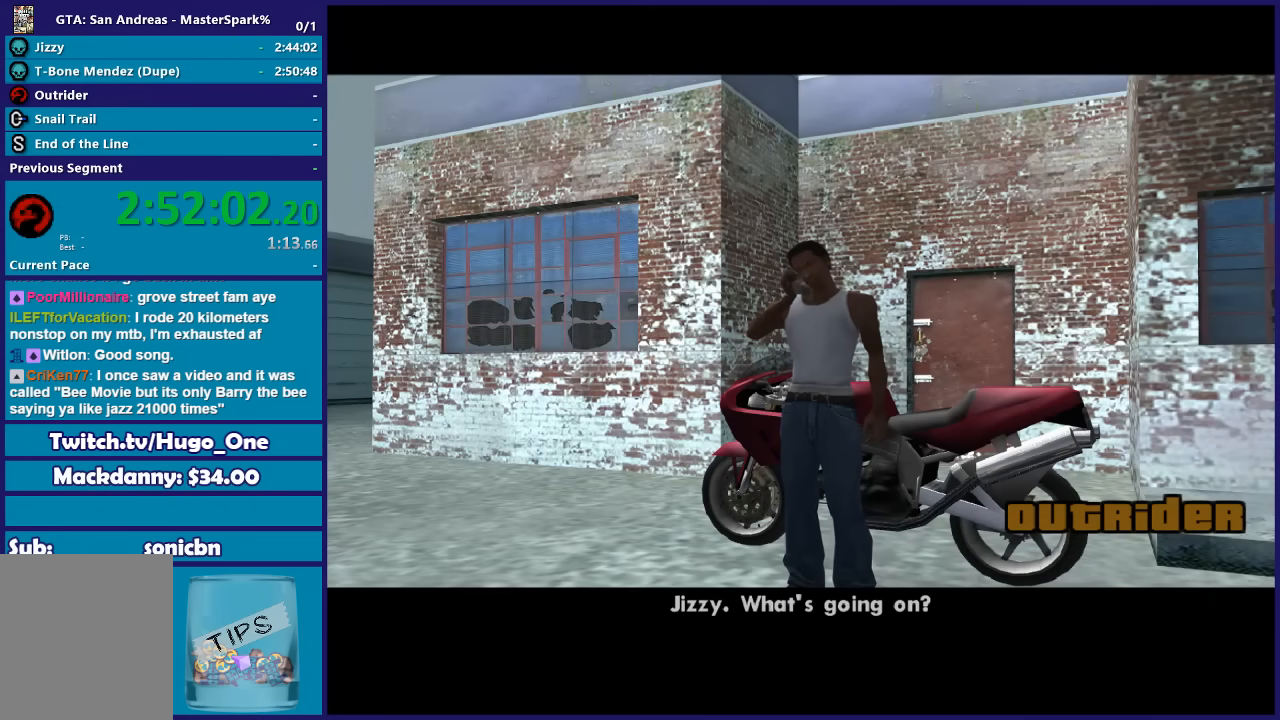
{"buttons": [], "left_stick": "center", "right_stick": "center", "events": [[133, "A", "down"], [200, "A", "up"], [334, "A", "down"], [400, "A", "up"]]}
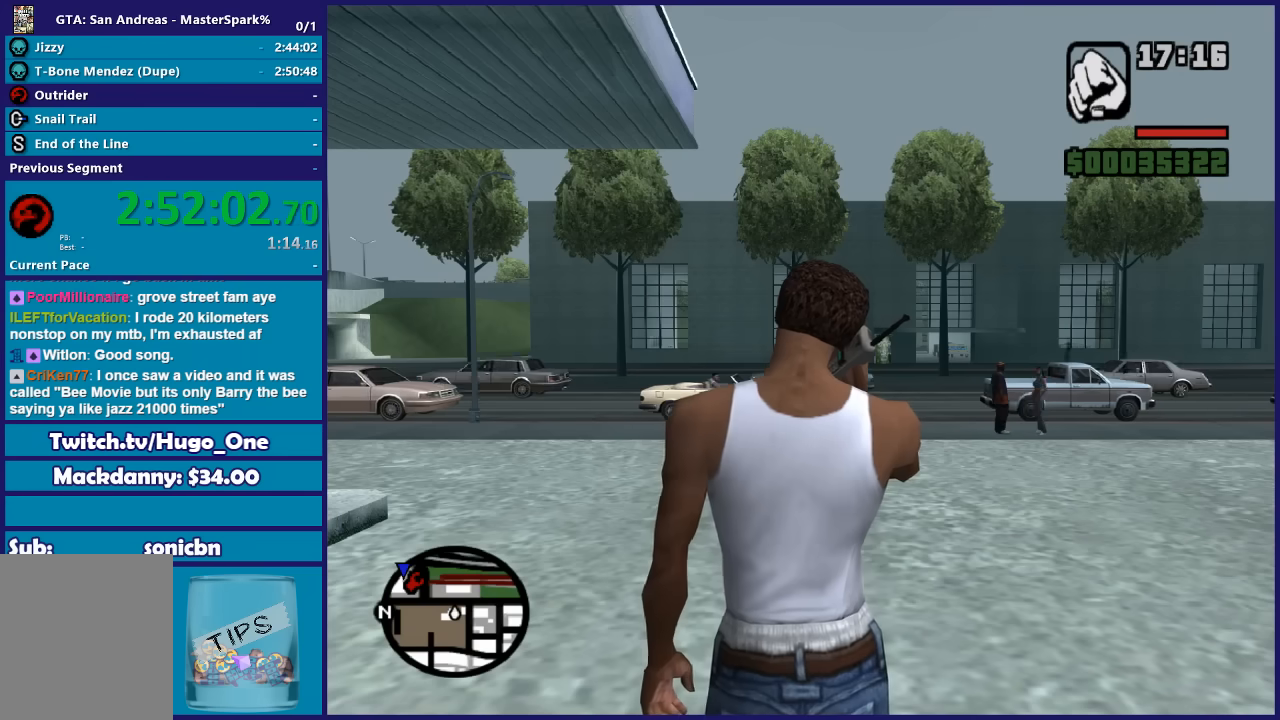
{"buttons": ["Y"], "left_stick": "down-right", "right_stick": "center", "events": [[34, "A", "down"], [134, "A", "up"], [334, "left_stick", "down-right"], [434, "Y", "down"]]}
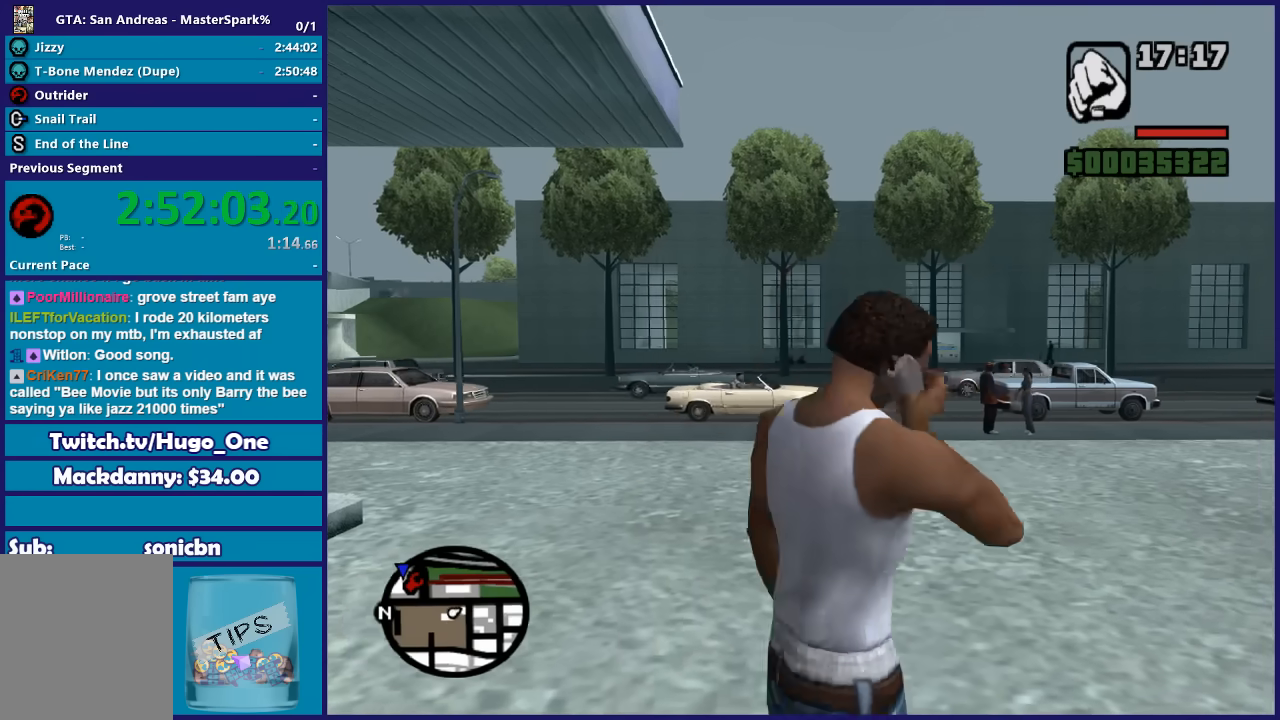
{"buttons": [], "left_stick": "center", "right_stick": "center", "events": [[67, "Y", "up"], [133, "Y", "down"], [267, "Y", "up"], [300, "left_stick", "center"], [334, "Y", "down"], [467, "Y", "up"]]}
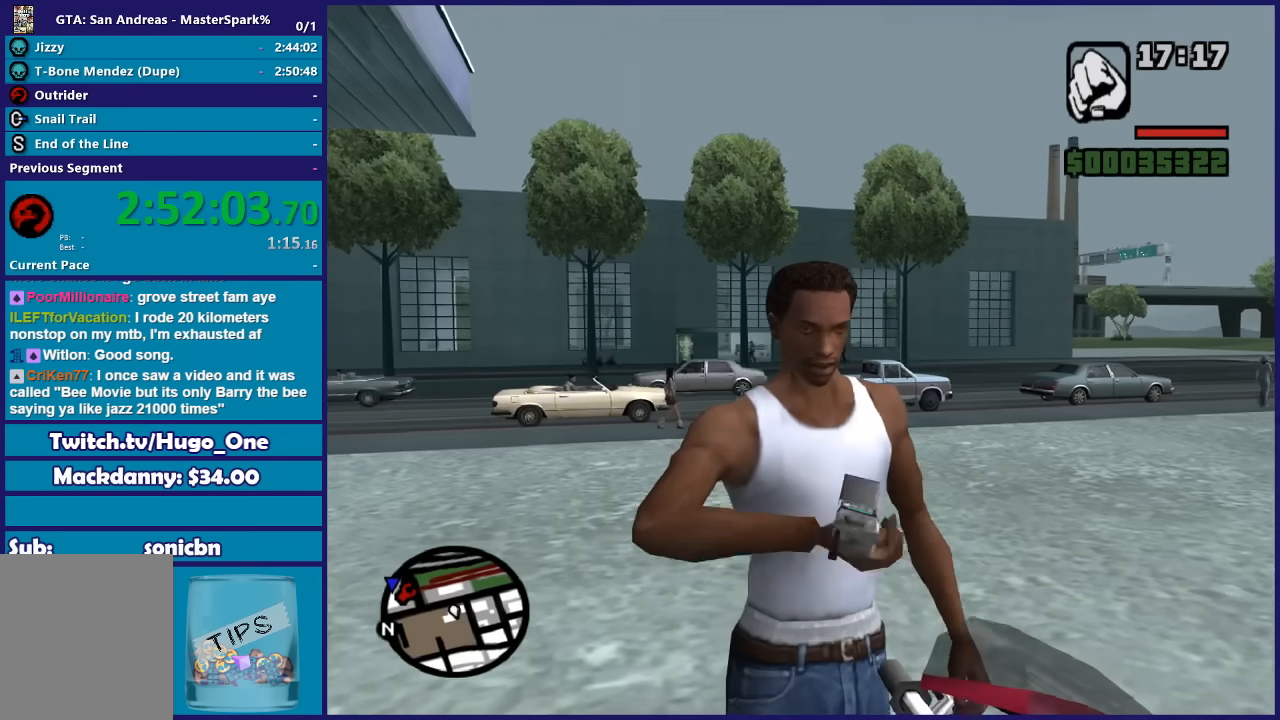
{"buttons": ["Y"], "left_stick": "center", "right_stick": "center", "events": [[67, "Y", "down"], [167, "Y", "up"], [267, "Y", "down"], [367, "Y", "up"], [434, "Y", "down"]]}
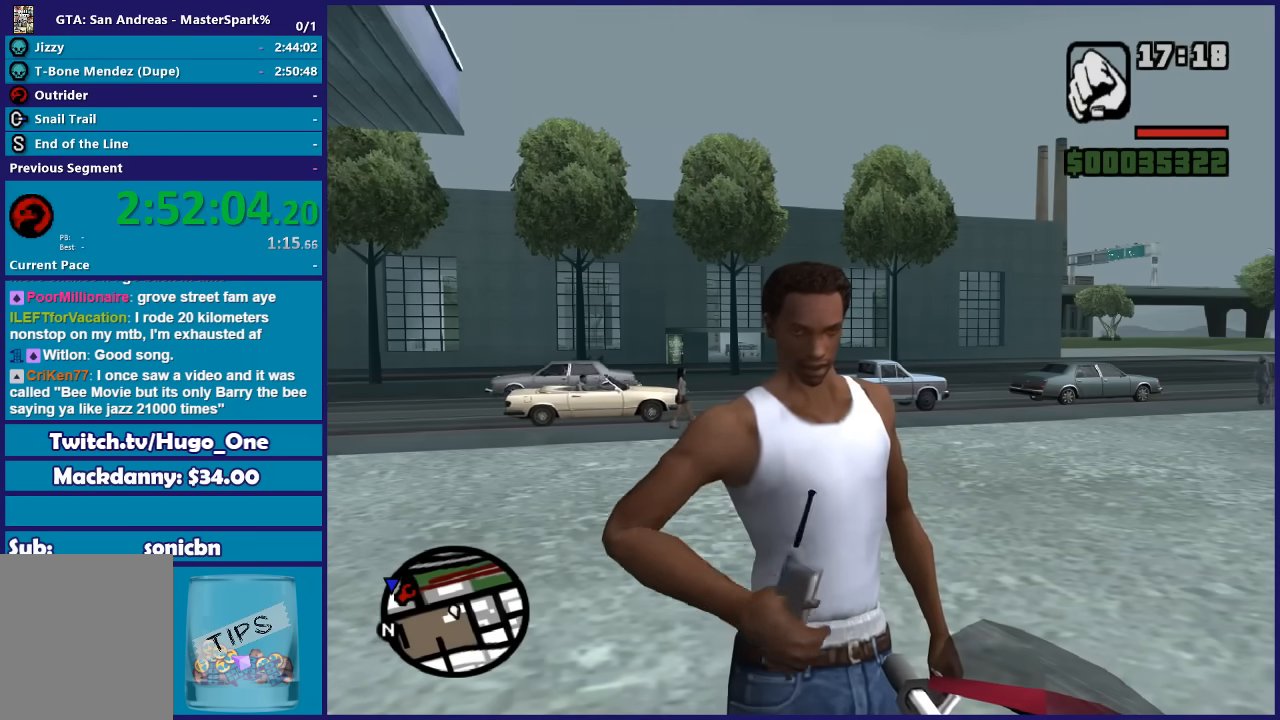
{"buttons": ["Y"], "left_stick": "center", "right_stick": "center", "events": [[67, "Y", "up"], [167, "Y", "down"], [300, "Y", "up"], [400, "Y", "down"]]}
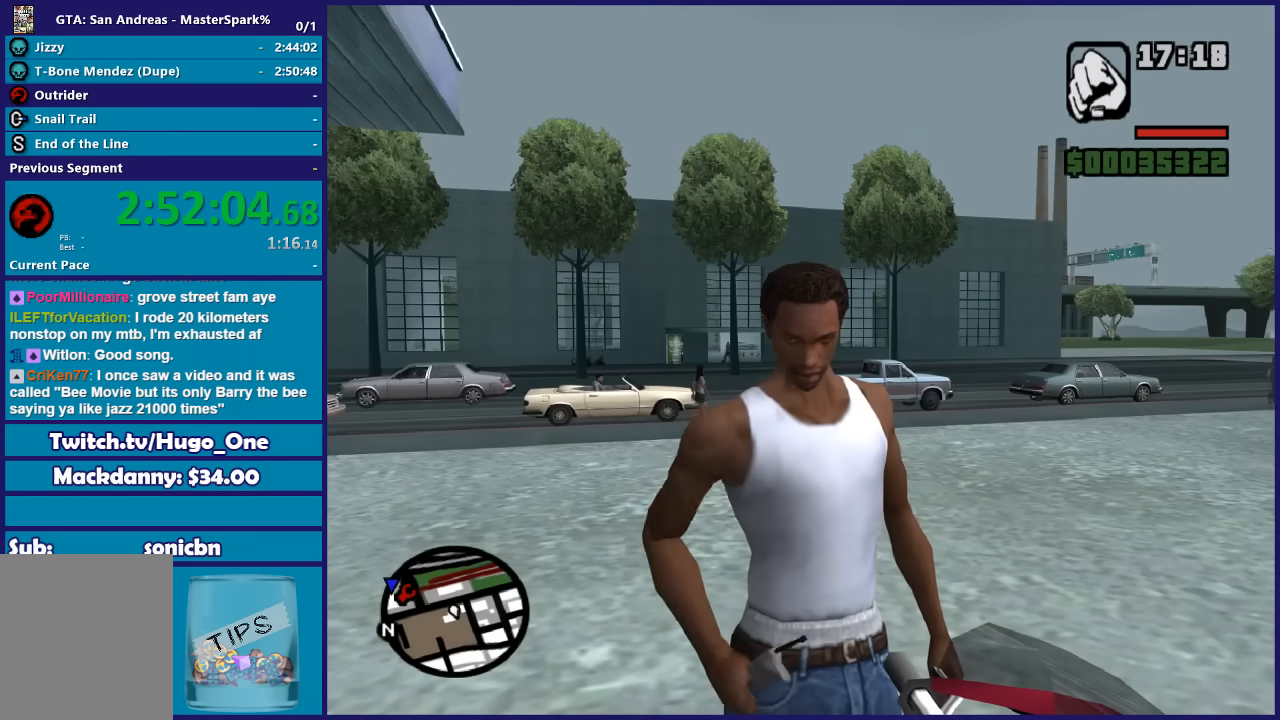
{"buttons": [], "left_stick": "center", "right_stick": "center", "events": [[34, "Y", "up"], [100, "Y", "down"], [234, "Y", "up"], [334, "Y", "down"], [434, "Y", "up"]]}
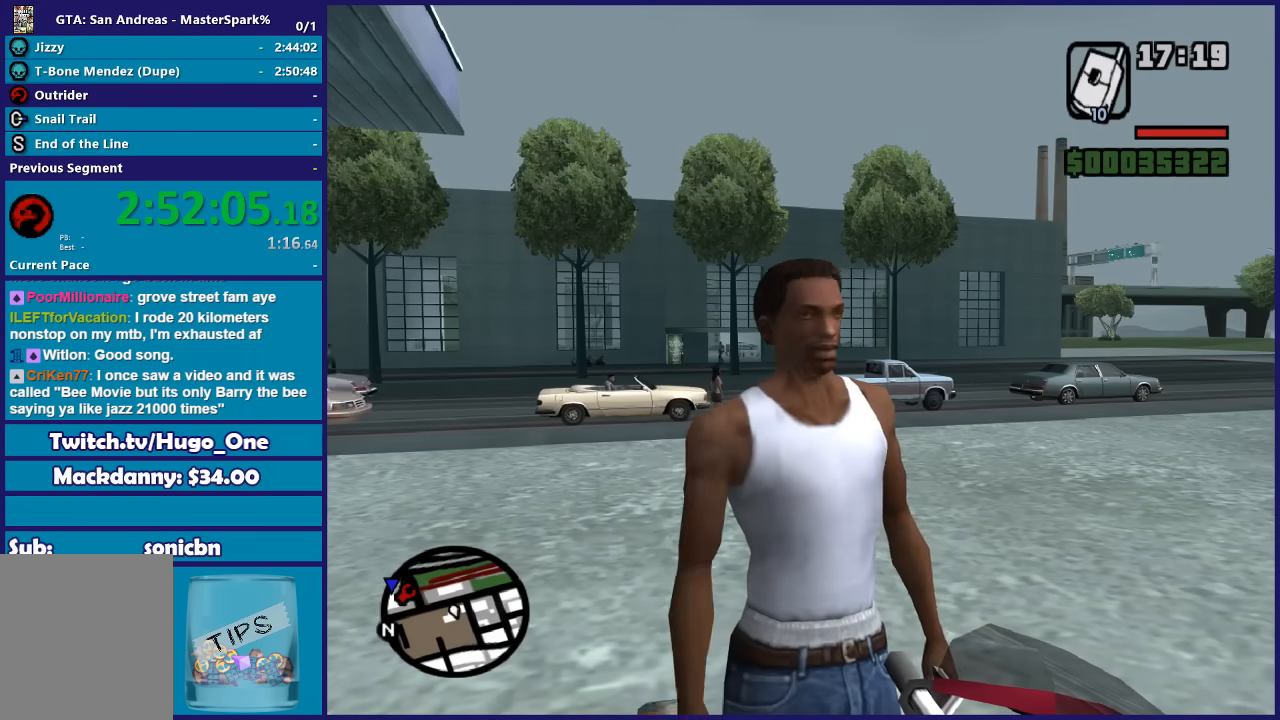
{"buttons": ["Y"], "left_stick": "center", "right_stick": "center", "events": [[33, "Y", "down"], [100, "Y", "up"], [200, "Y", "down"], [334, "Y", "up"], [400, "Y", "down"]]}
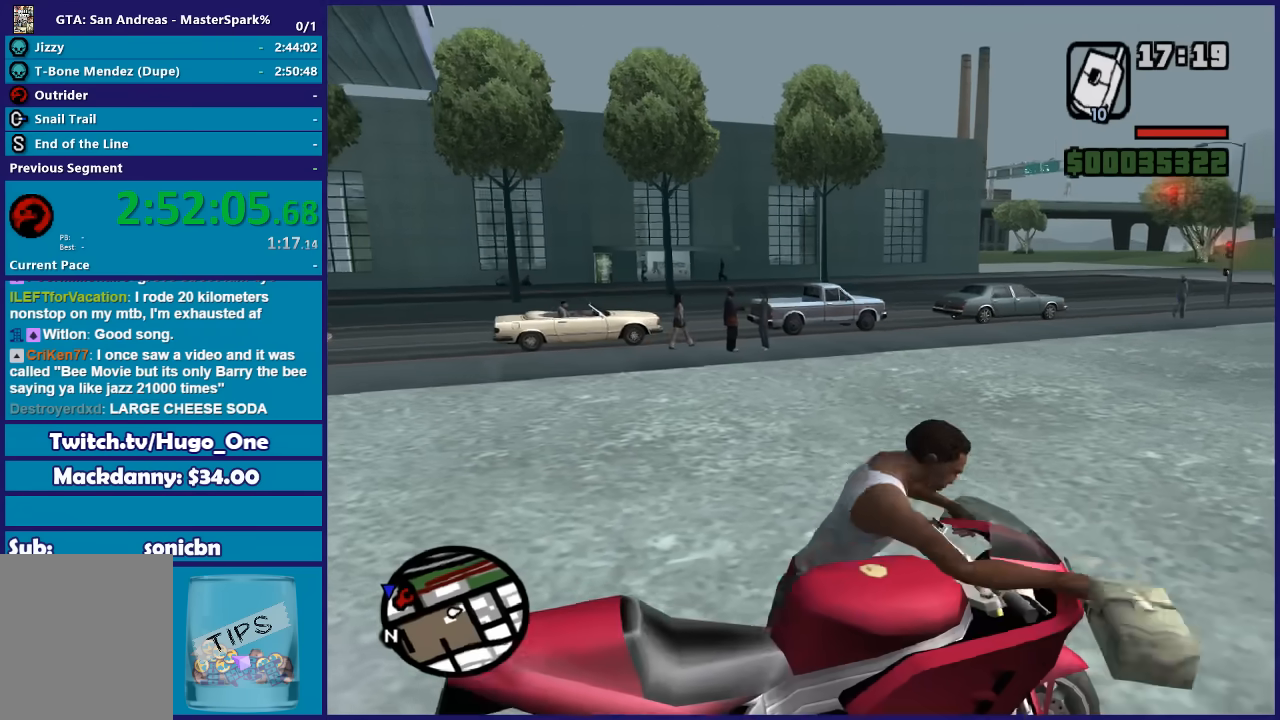
{"buttons": ["R2"], "left_stick": "left", "right_stick": "down-left", "events": [[34, "Y", "up"], [100, "Y", "down"], [201, "Y", "up"], [234, "left_stick", "left"], [367, "R2", "down"], [401, "right_stick", "down-left"]]}
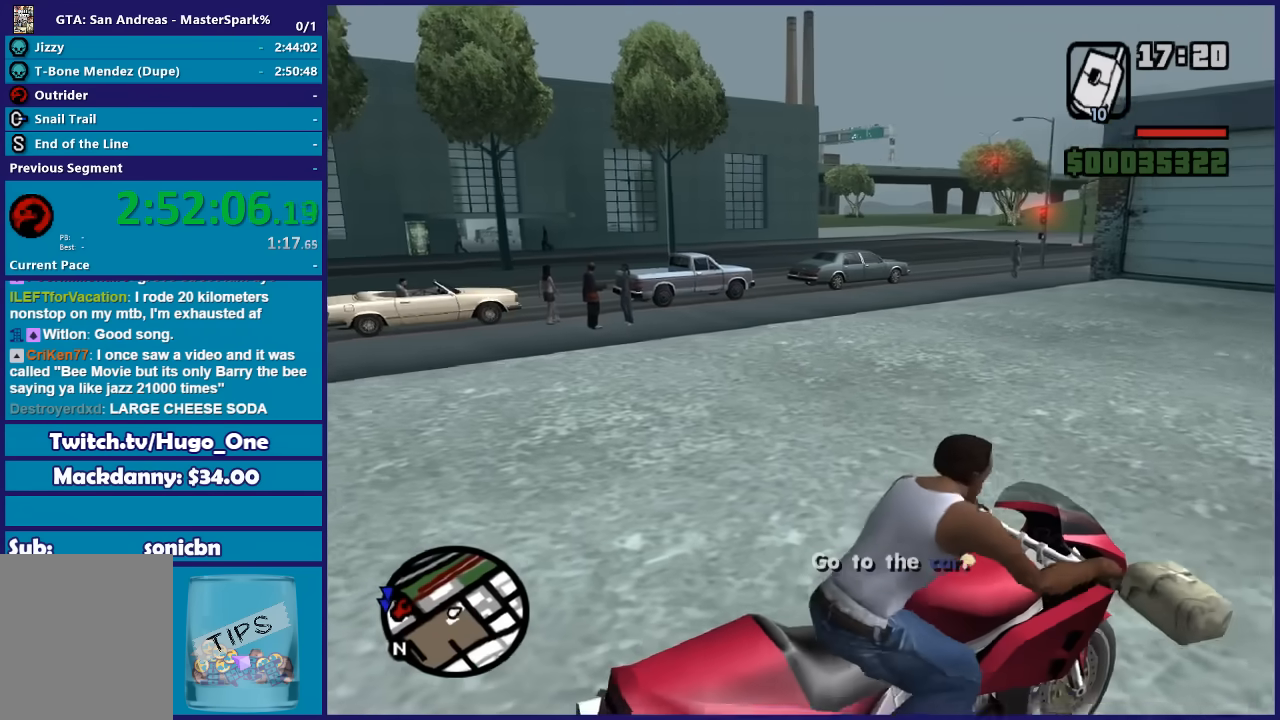
{"buttons": ["R2"], "left_stick": "left", "right_stick": "down-left", "events": []}
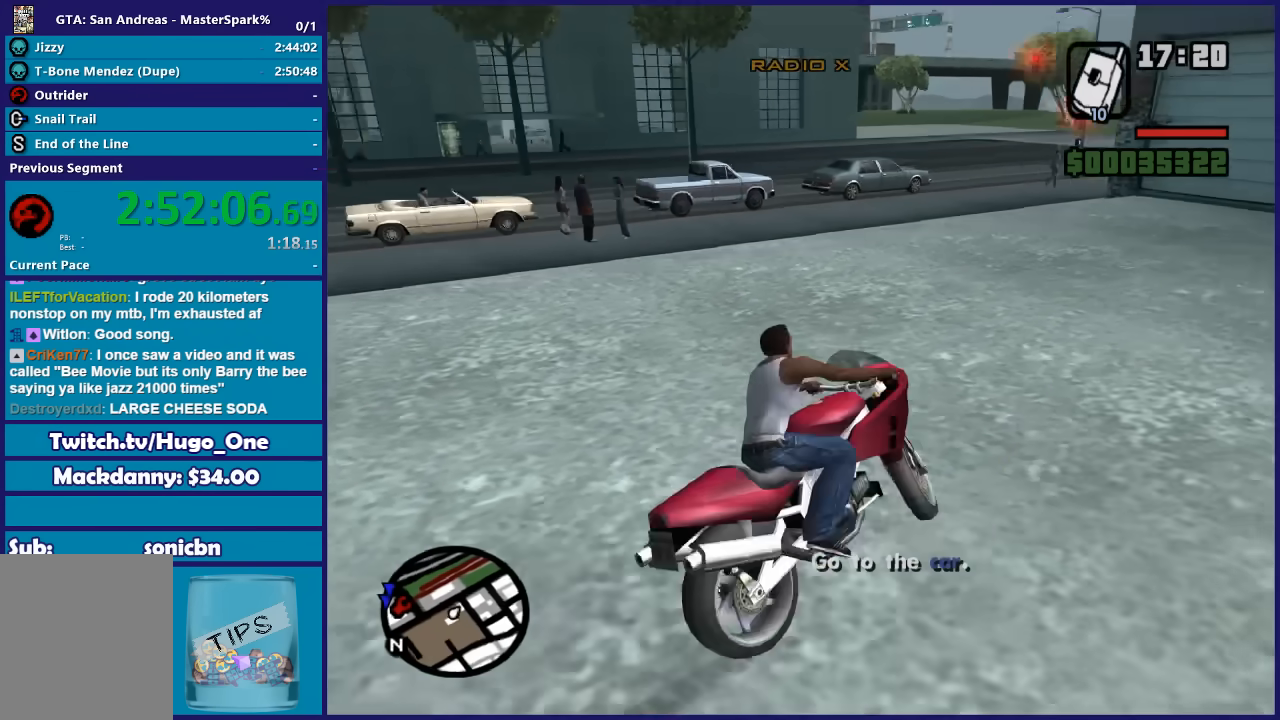
{"buttons": ["R2"], "left_stick": "left", "right_stick": "down-left", "events": []}
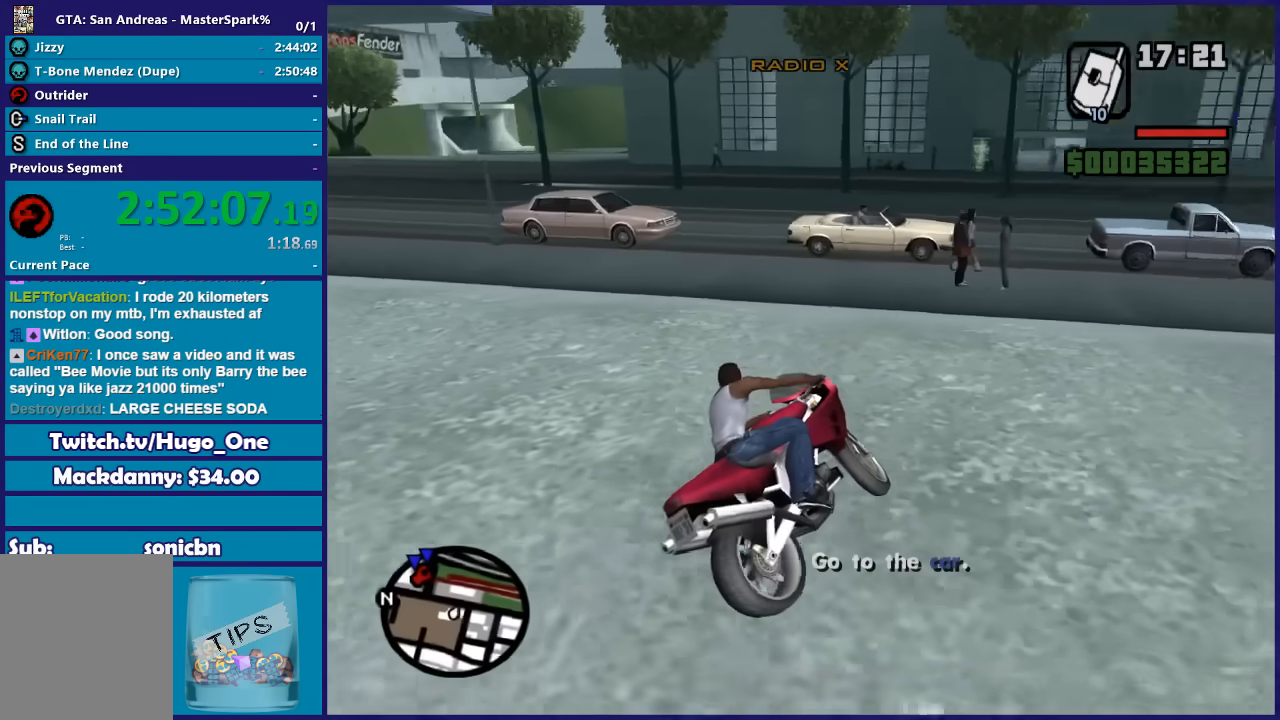
{"buttons": ["R2"], "left_stick": "left", "right_stick": "down-left", "events": []}
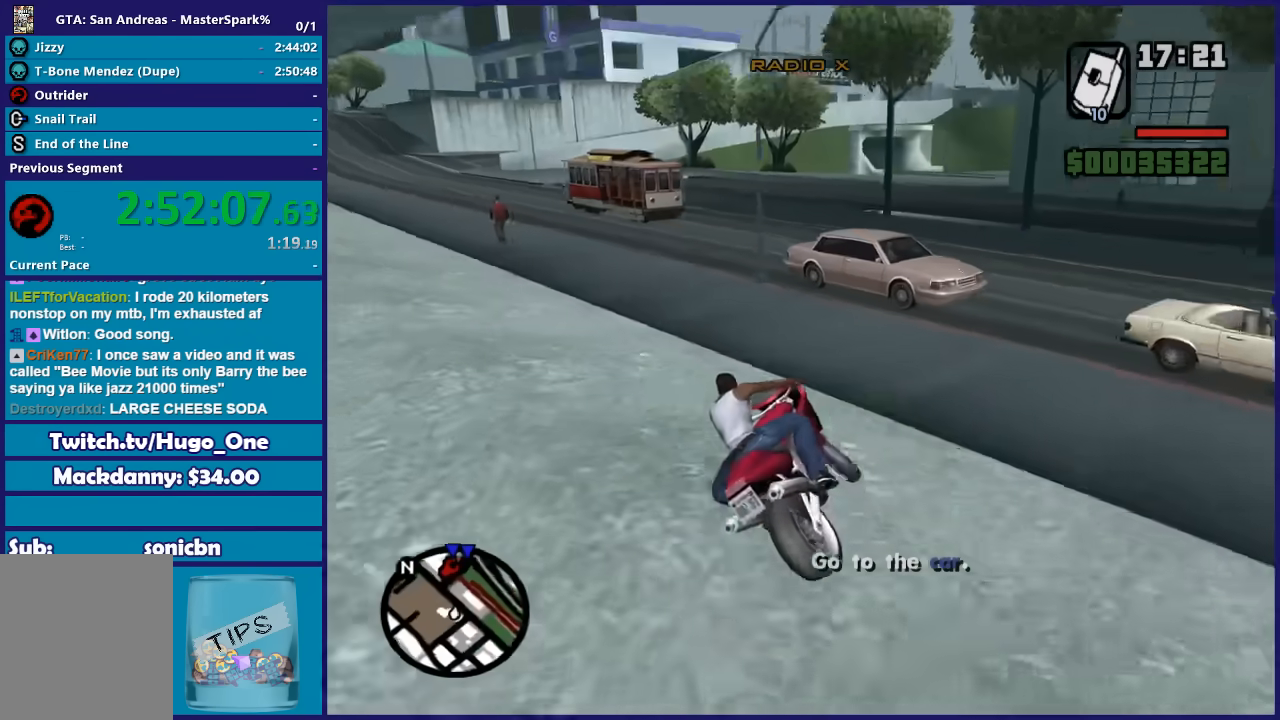
{"buttons": [], "left_stick": "down-left", "right_stick": "down-left", "events": [[201, "R2", "up"], [401, "left_stick", "down-left"]]}
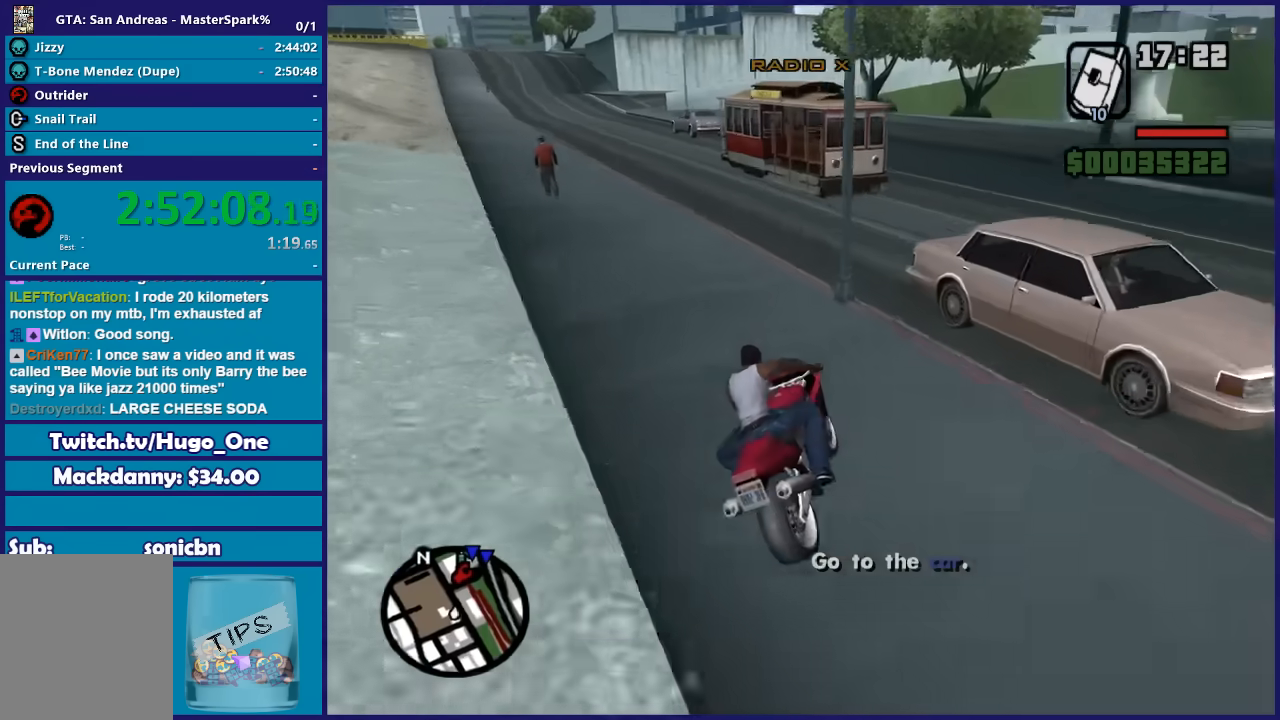
{"buttons": ["R2"], "left_stick": "right", "right_stick": "down", "events": [[200, "R2", "down"], [400, "left_stick", "right"], [400, "right_stick", "down"]]}
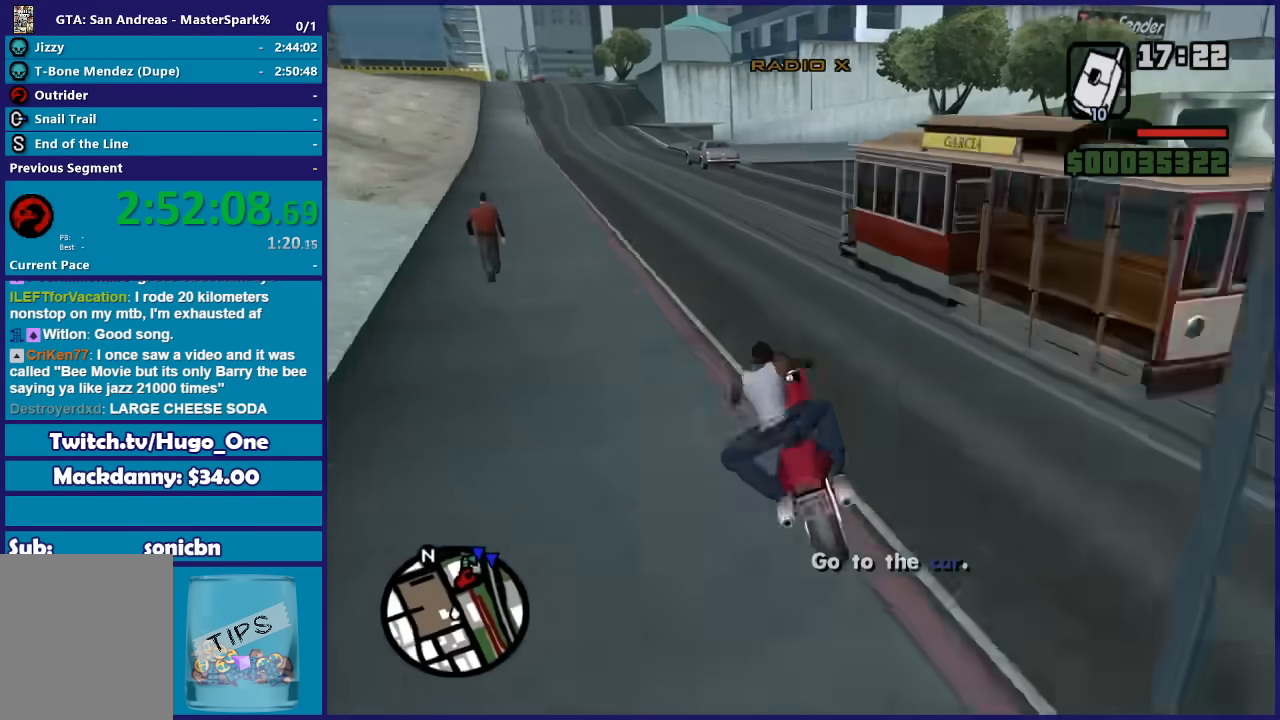
{"buttons": ["R2"], "left_stick": "right", "right_stick": "down-right", "events": [[100, "R2", "up"], [134, "right_stick", "down-right"], [334, "R2", "down"]]}